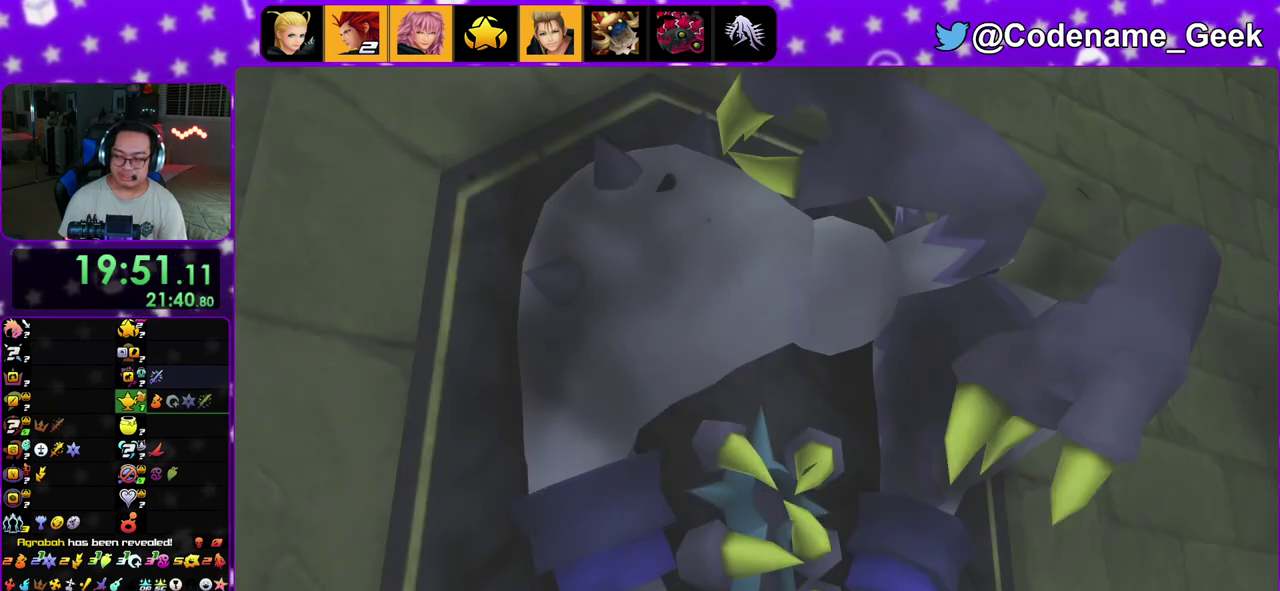
Gameplay with a controller (Nintendo layout); each line is a JSON object with the inputs held at the frame after it (dt_ms = milliseconds from this image to that frame). "events" lists button and stick changes between this image and that frame as [ms after this image, input, new state], when the widget could be followed in between. This overlay highlights the sticks when they move; stick clicks (L3 R3) are not distinguishable. Not read: L3 R3.
{"dt_ms": 700, "buttons": [], "left_stick": "center", "right_stick": "center"}
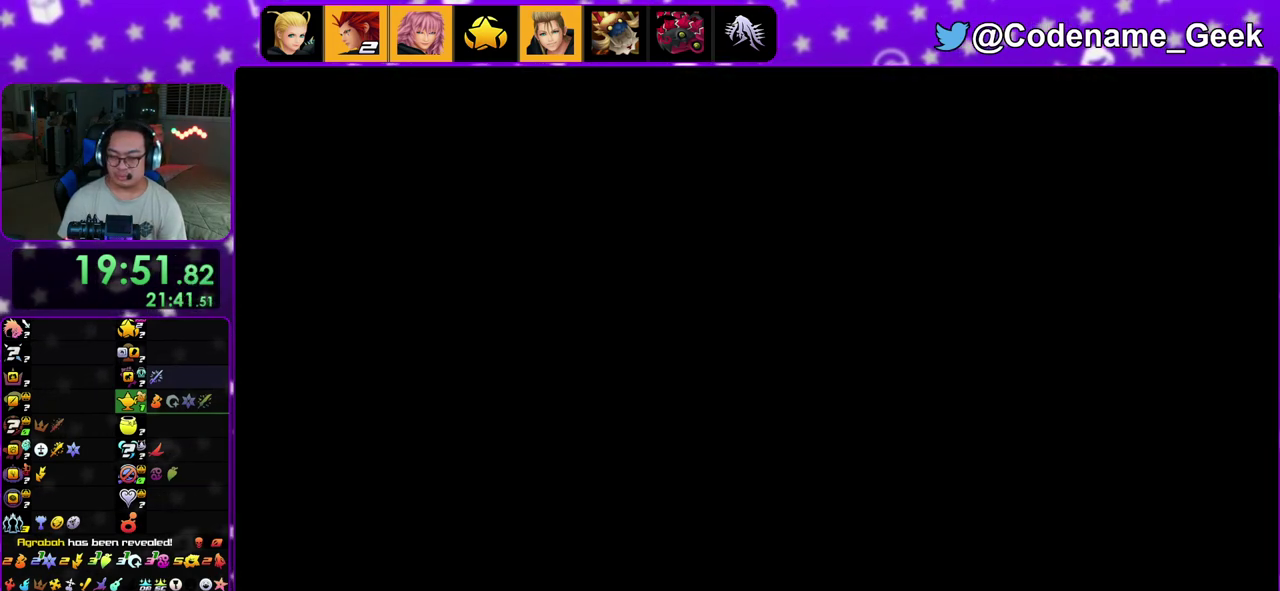
{"dt_ms": 600, "buttons": [], "left_stick": "up", "right_stick": "center", "events": [[150, "left_stick", "up"]]}
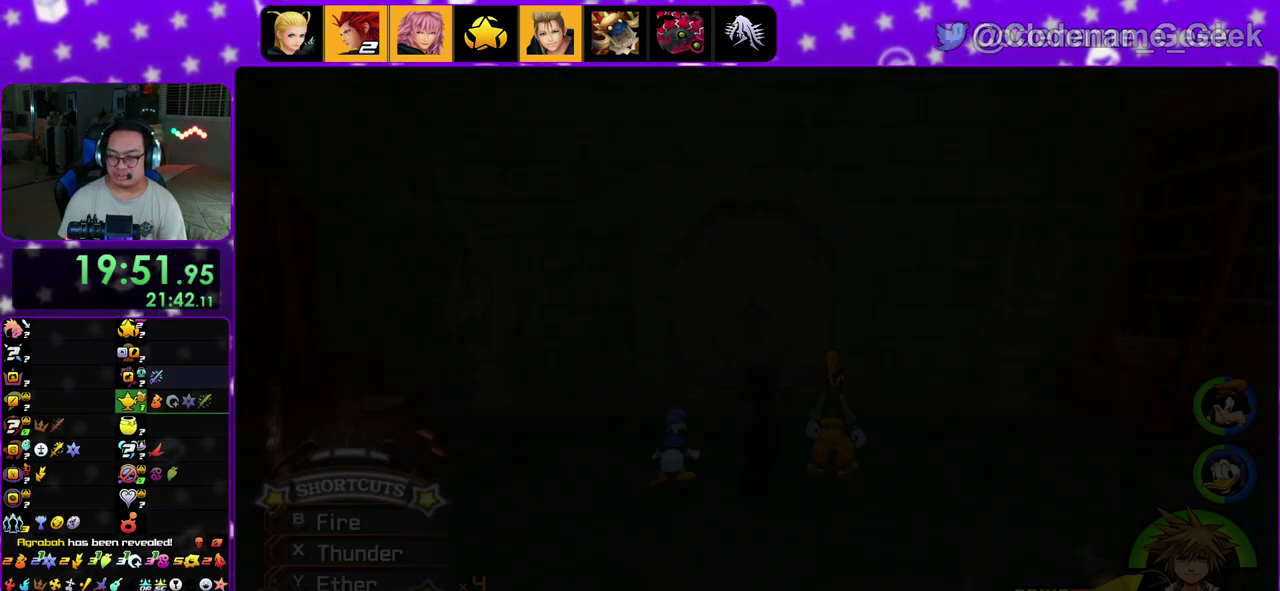
{"dt_ms": 400, "buttons": [], "left_stick": "up", "right_stick": "center", "events": []}
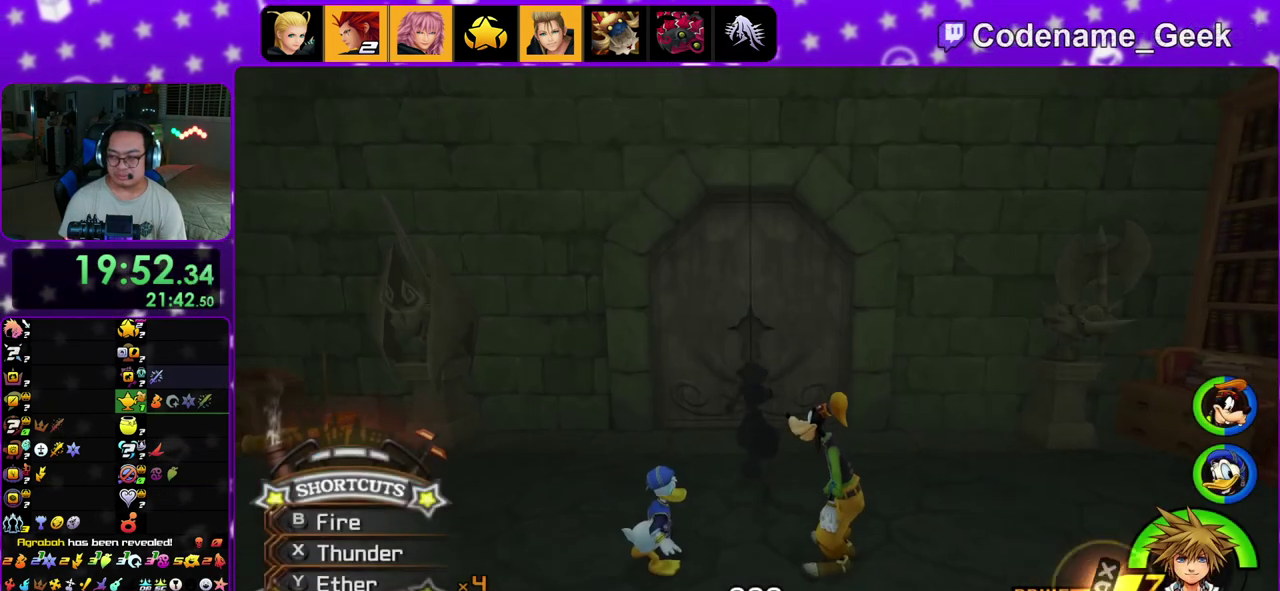
{"dt_ms": 400, "buttons": [], "left_stick": "up", "right_stick": "center", "events": []}
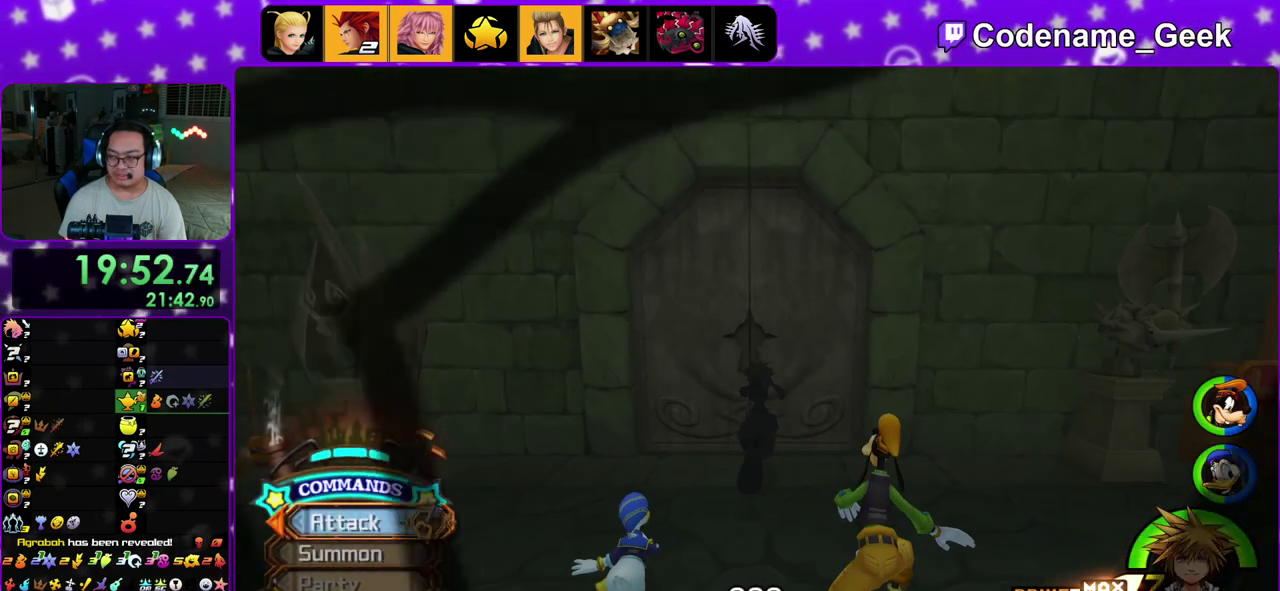
{"dt_ms": 600, "buttons": [], "left_stick": "up-right", "right_stick": "center", "events": [[433, "left_stick", "up-right"]]}
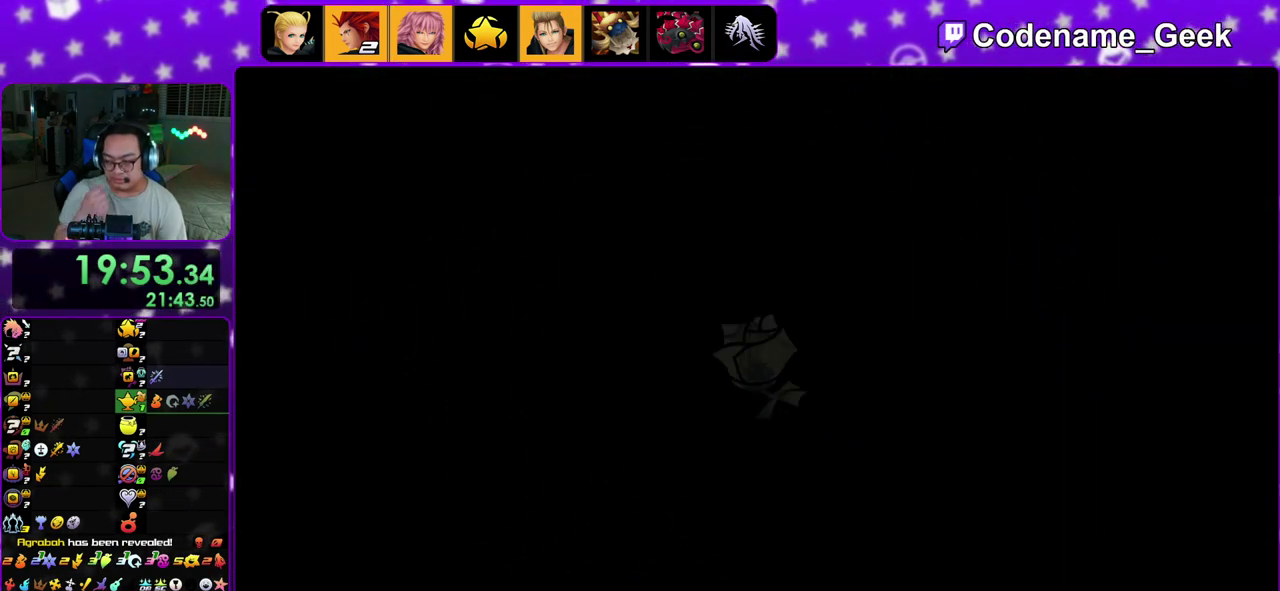
{"dt_ms": 500, "buttons": [], "left_stick": "center", "right_stick": "center", "events": [[17, "left_stick", "center"]]}
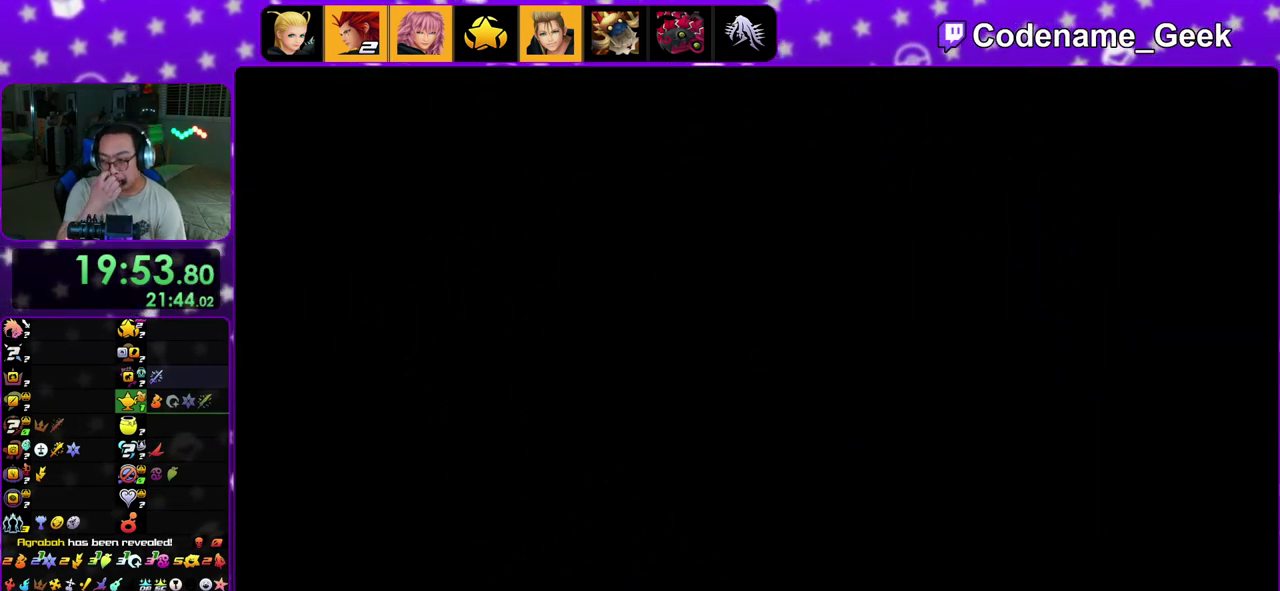
{"dt_ms": 500, "buttons": [], "left_stick": "center", "right_stick": "center", "events": []}
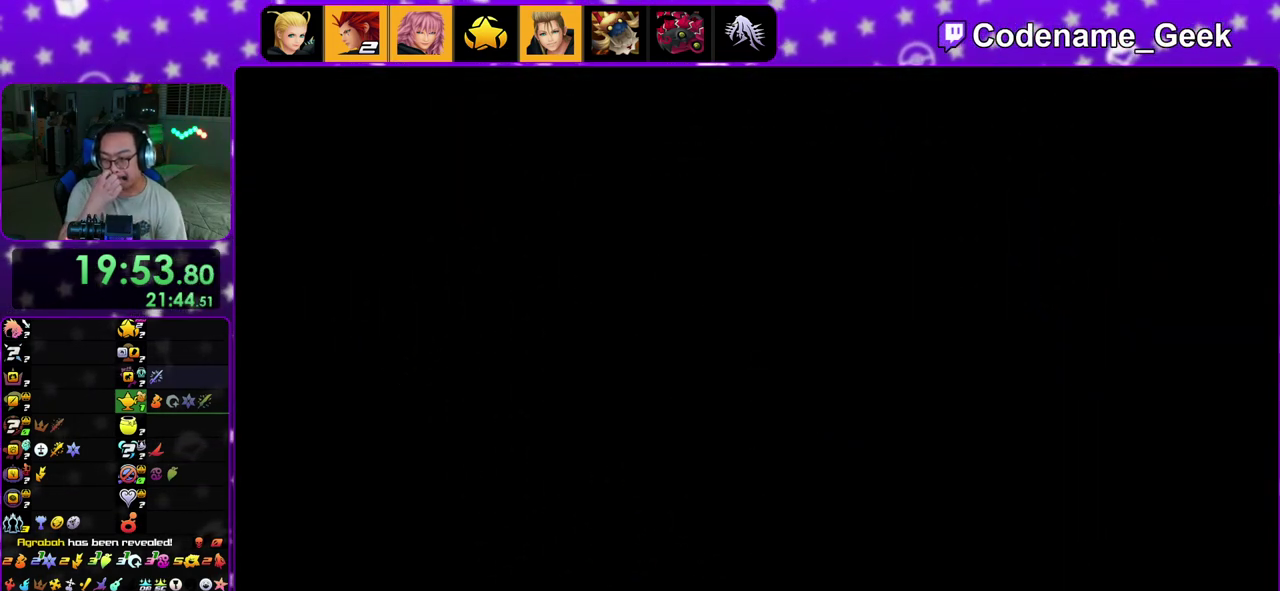
{"dt_ms": 500, "buttons": [], "left_stick": "center", "right_stick": "center", "events": []}